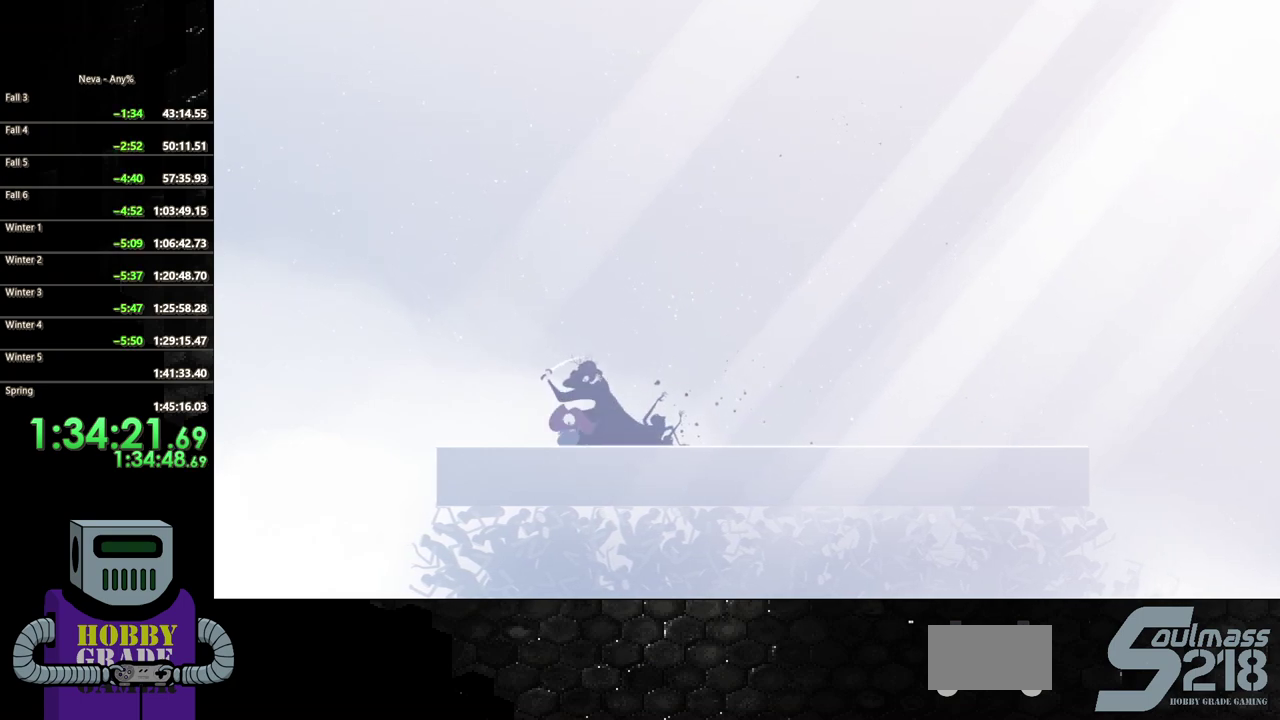
Gameplay with a controller (PlayStation layout); each line is a JSON object with the inputs held at the frame after it. "events" lists button and stick changes between this image and that frame as [ms after this image, input, new state], when the widget could be followed in between. Not read: L3 R3 left_stick right_stick.
{"buttons": ["SQUARE", "DPAD_RIGHT"], "events": [[83, "SQUARE", "up"], [100, "DPAD_DOWN", "up"], [150, "SQUARE", "down"], [233, "SQUARE", "up"], [300, "SQUARE", "down"], [400, "SQUARE", "up"], [450, "SQUARE", "down"]]}
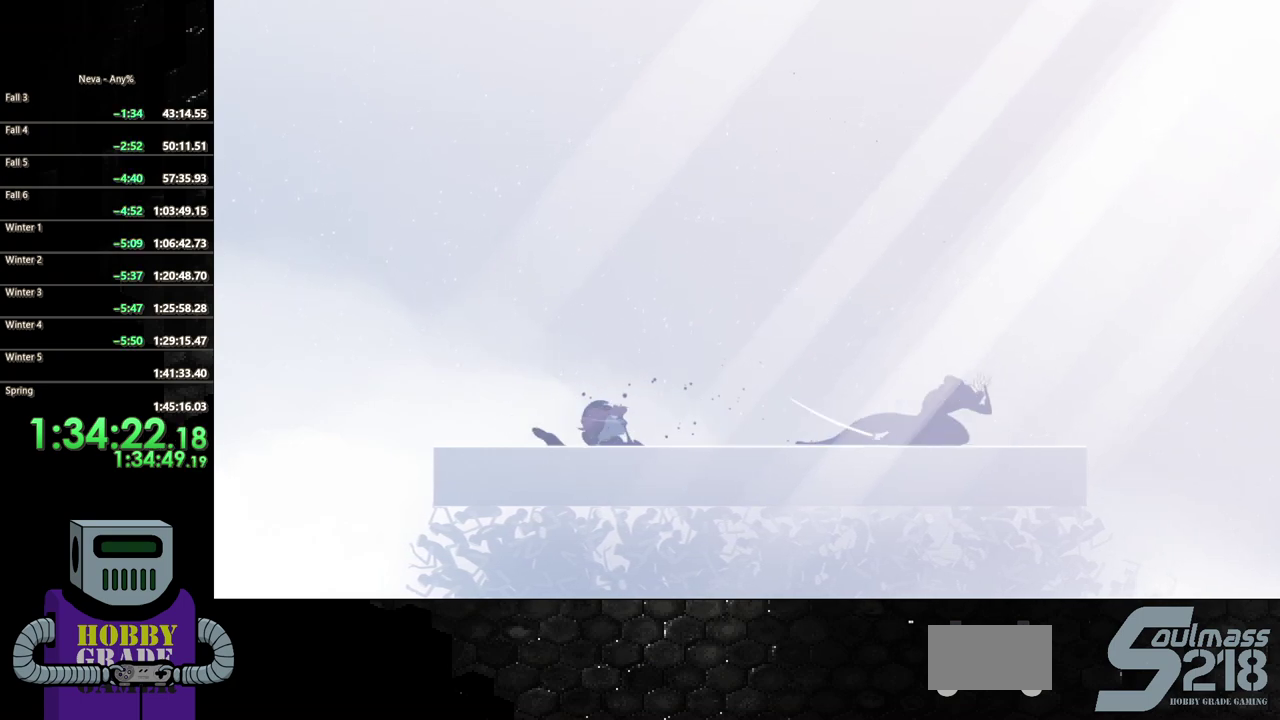
{"buttons": ["DPAD_RIGHT"], "events": [[17, "SQUARE", "up"], [167, "CIRCLE", "down"], [400, "CIRCLE", "up"]]}
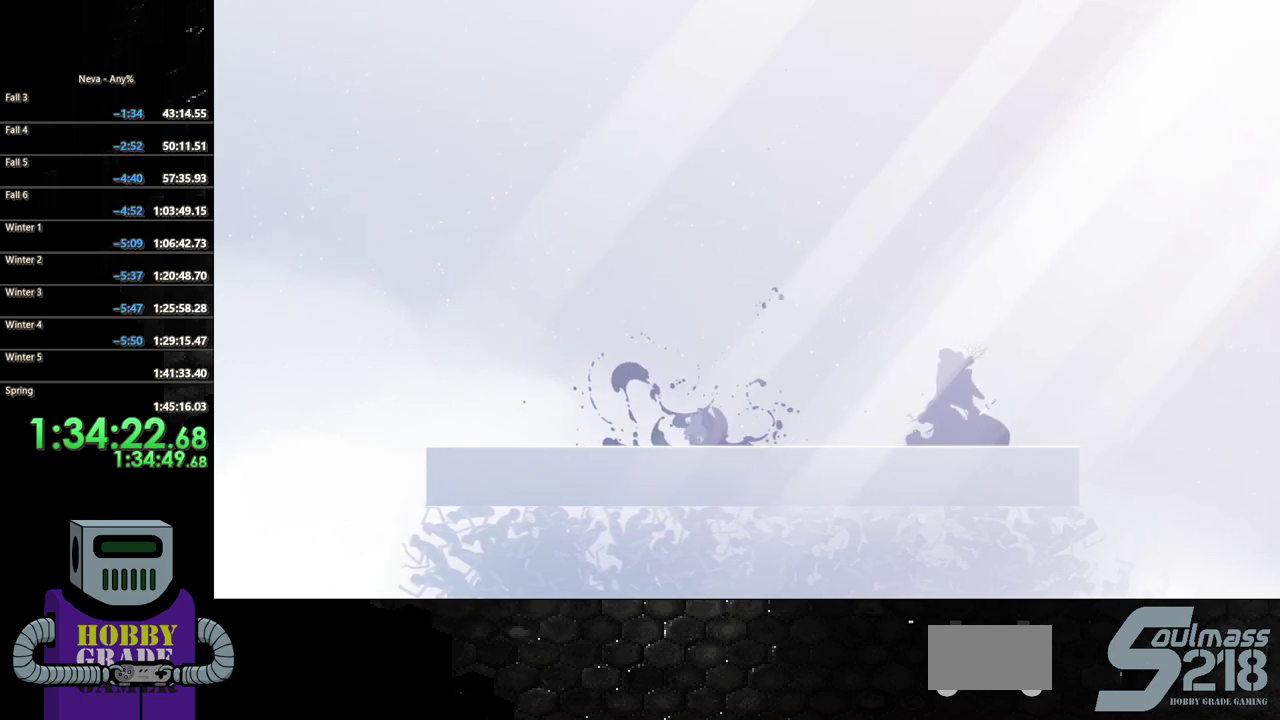
{"buttons": ["CIRCLE", "DPAD_RIGHT"], "events": [[283, "CROSS", "down"], [400, "CIRCLE", "down"], [400, "CROSS", "up"]]}
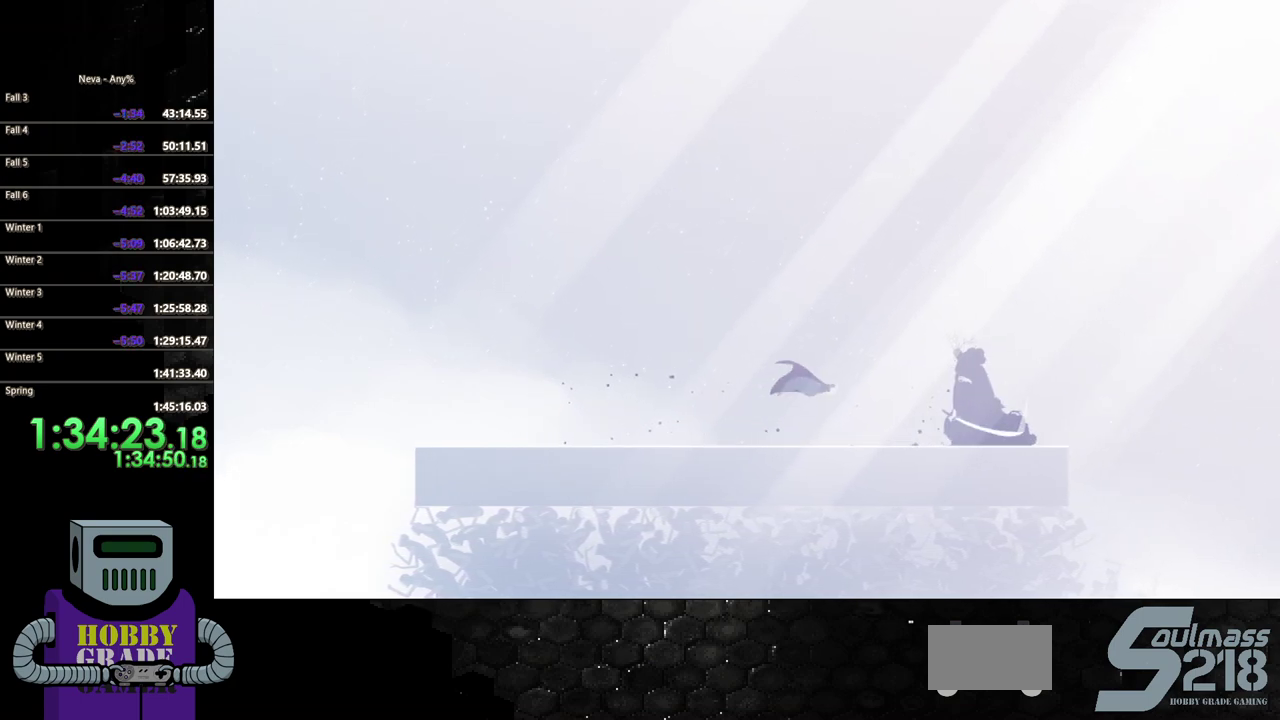
{"buttons": ["SQUARE", "DPAD_RIGHT"], "events": [[167, "CIRCLE", "up"], [267, "SQUARE", "down"], [367, "SQUARE", "up"], [417, "SQUARE", "down"]]}
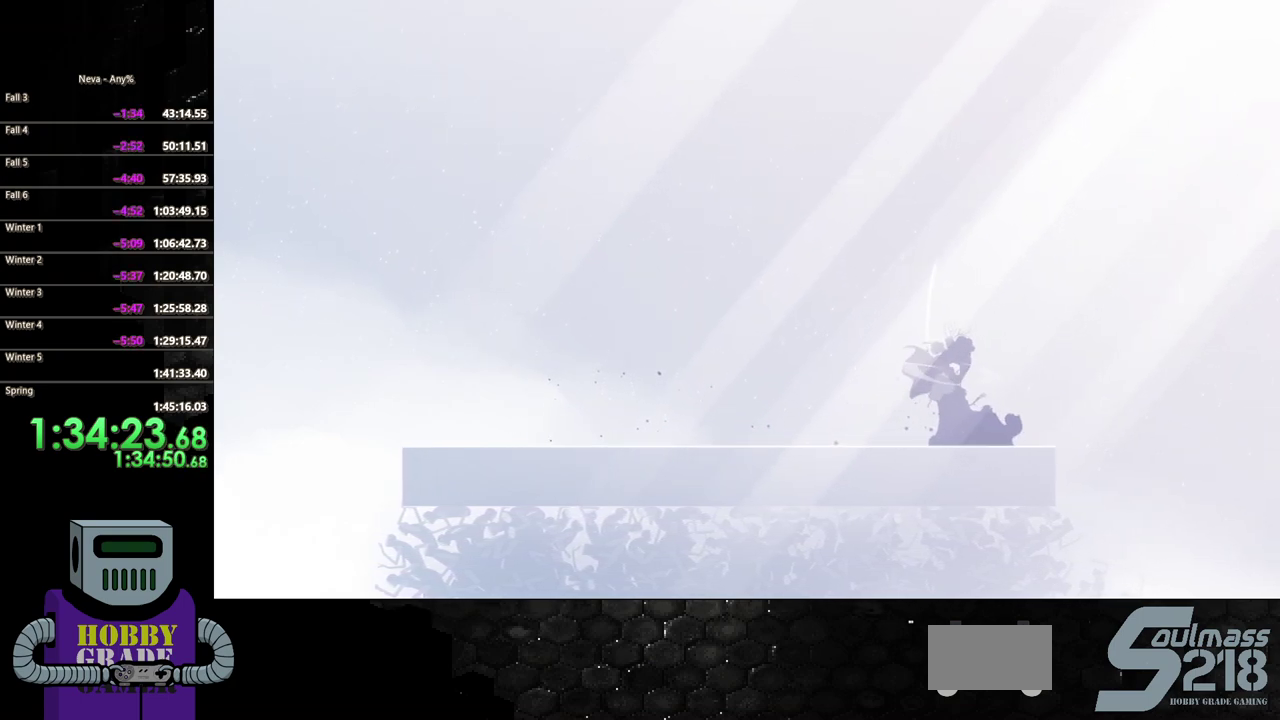
{"buttons": ["SQUARE"], "events": [[17, "SQUARE", "up"], [83, "SQUARE", "down"], [183, "DPAD_RIGHT", "up"], [183, "SQUARE", "up"], [267, "SQUARE", "down"], [367, "SQUARE", "up"], [433, "SQUARE", "down"]]}
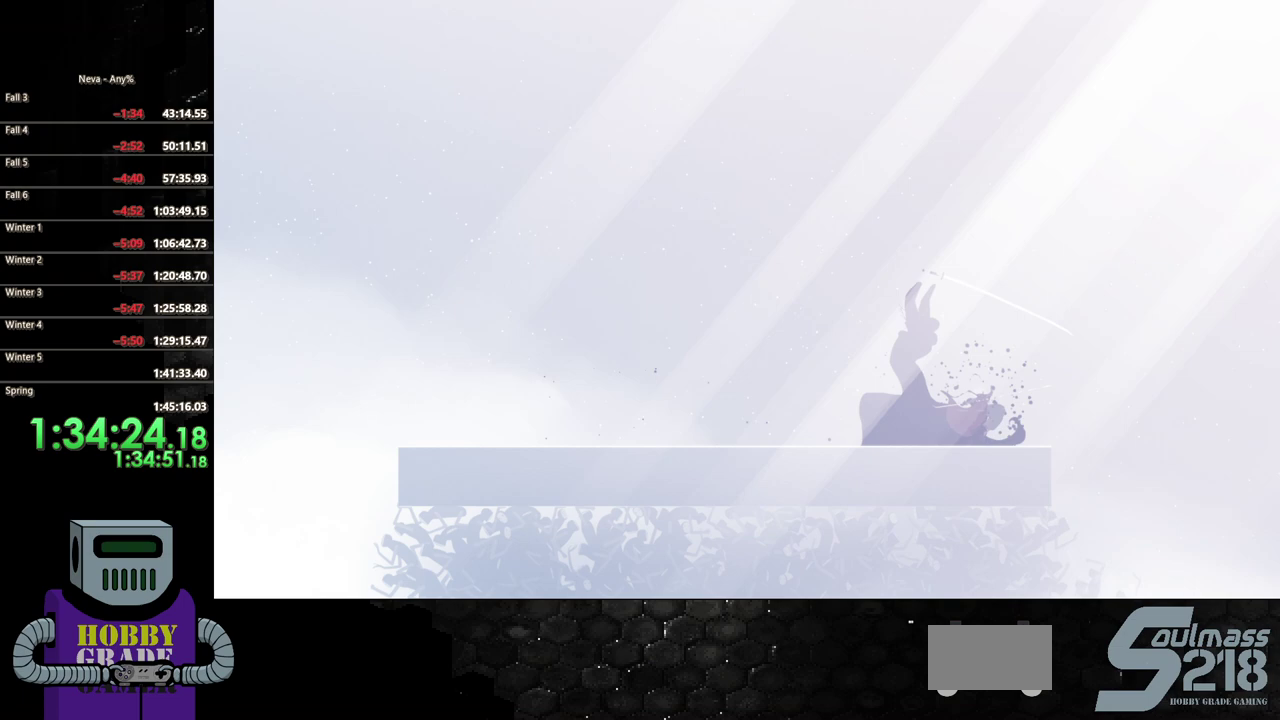
{"buttons": ["DPAD_LEFT"], "events": [[33, "DPAD_LEFT", "down"], [33, "SQUARE", "up"], [217, "SQUARE", "down"], [300, "SQUARE", "up"], [367, "SQUARE", "down"], [483, "SQUARE", "up"]]}
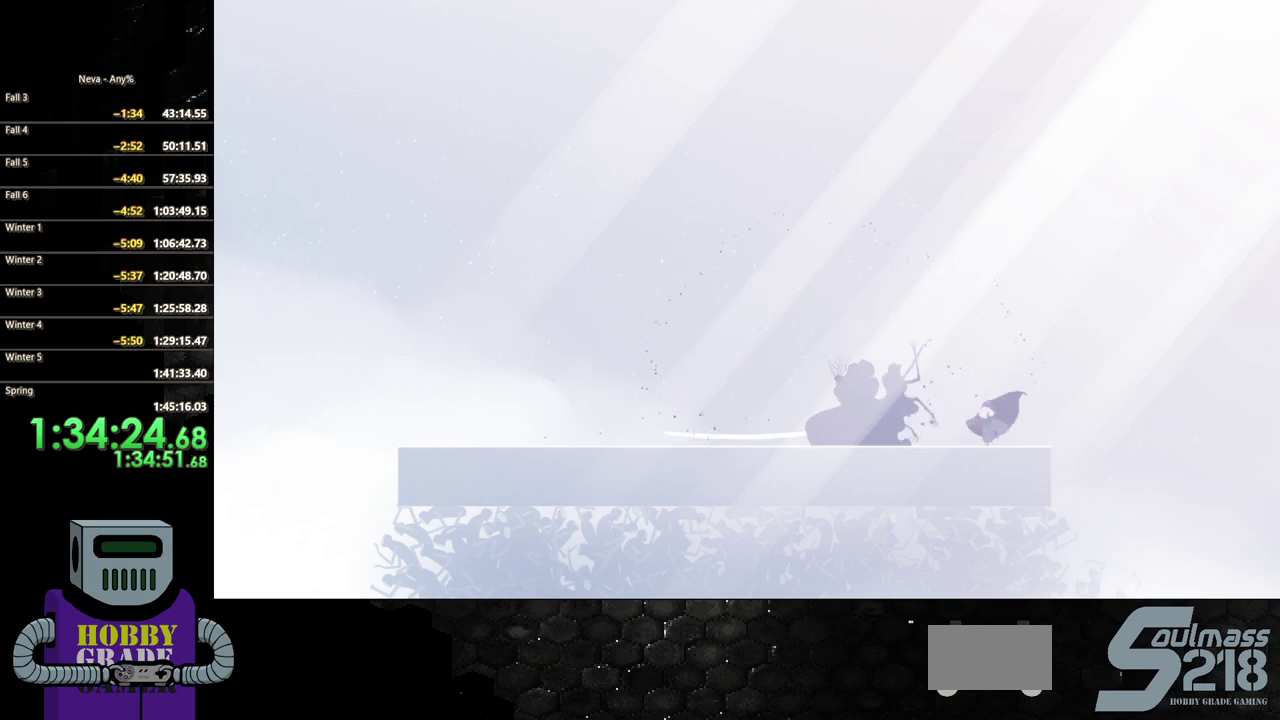
{"buttons": ["SQUARE"], "events": [[233, "CIRCLE", "down"], [383, "CIRCLE", "up"], [433, "SQUARE", "down"], [483, "DPAD_LEFT", "up"]]}
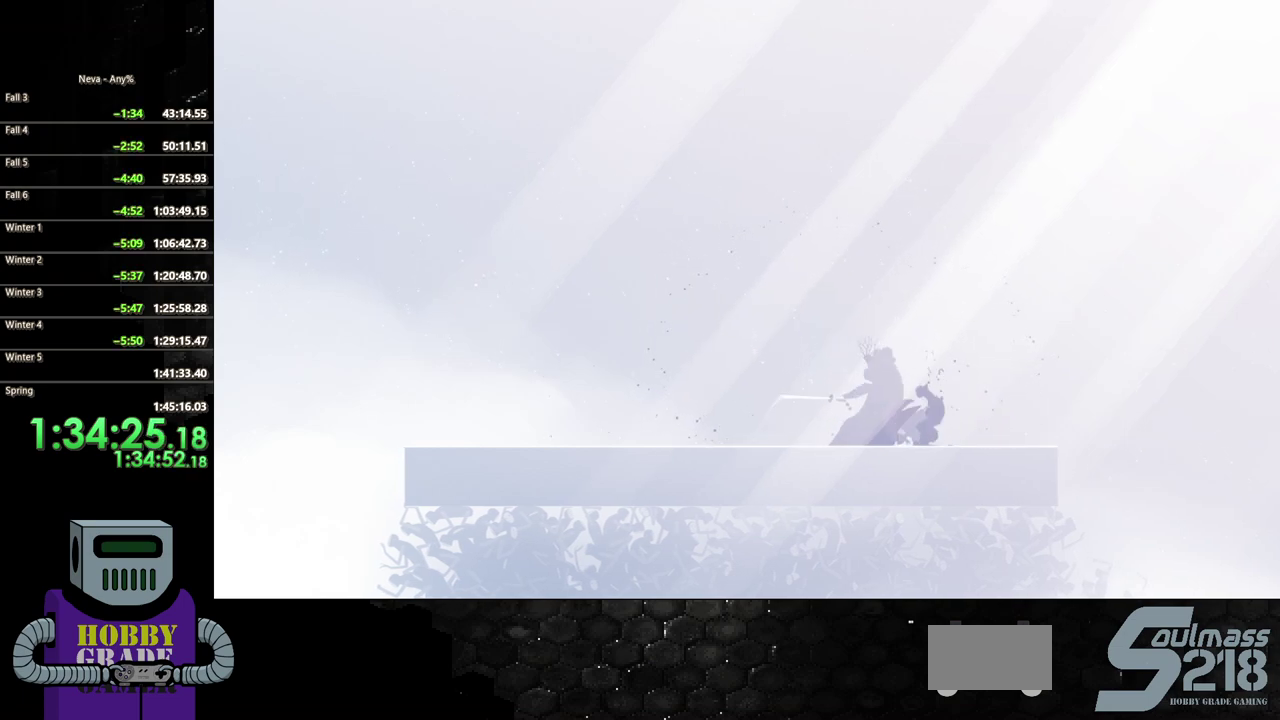
{"buttons": ["DPAD_RIGHT"], "events": [[33, "SQUARE", "up"], [100, "SQUARE", "down"], [167, "SQUARE", "up"], [233, "SQUARE", "down"], [317, "DPAD_RIGHT", "down"], [333, "SQUARE", "up"], [400, "SQUARE", "down"], [500, "SQUARE", "up"]]}
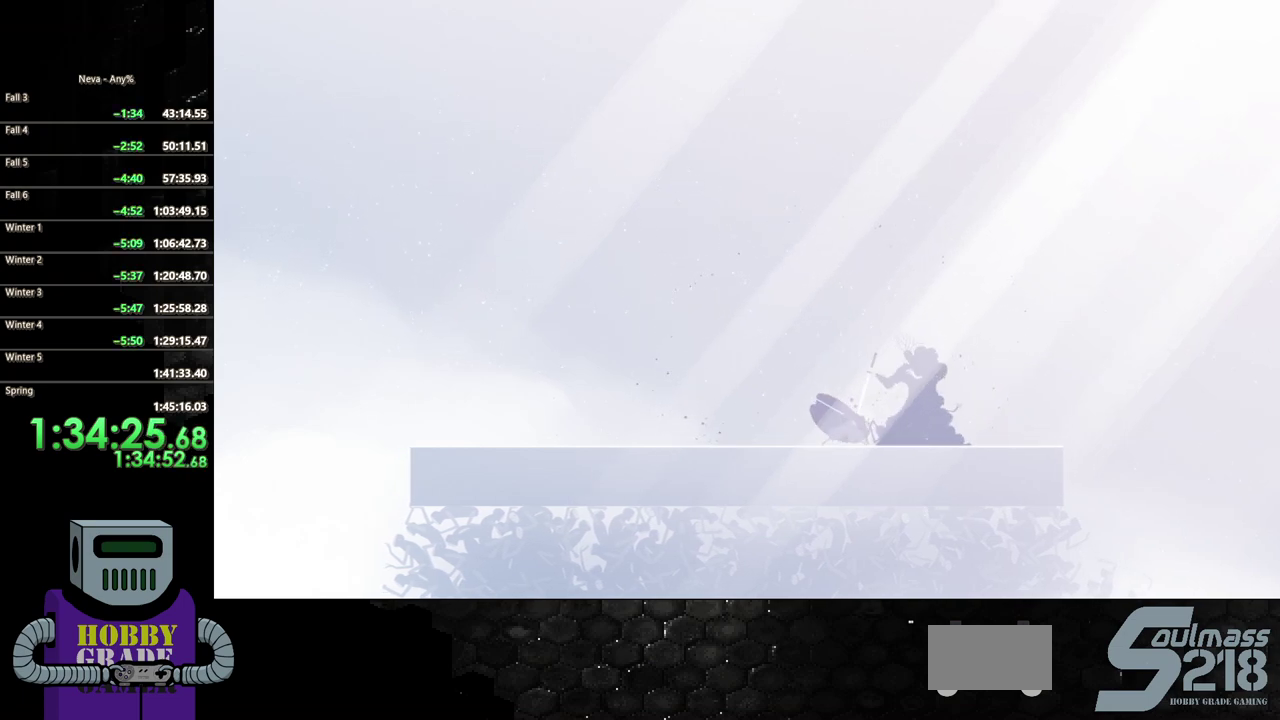
{"buttons": ["CIRCLE", "DPAD_RIGHT"], "events": [[50, "SQUARE", "down"], [167, "SQUARE", "up"], [367, "CIRCLE", "down"]]}
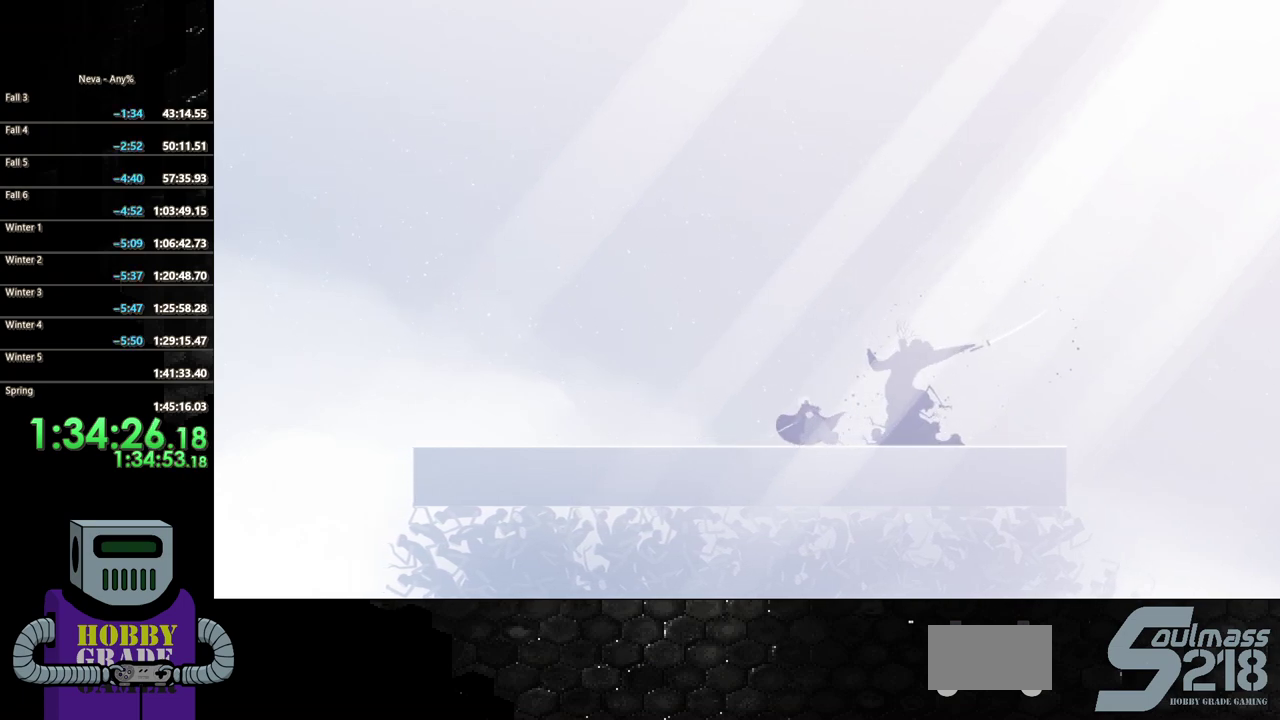
{"buttons": ["DPAD_RIGHT"], "events": [[33, "CIRCLE", "up"], [83, "CIRCLE", "down"], [217, "CIRCLE", "up"], [267, "CIRCLE", "down"], [400, "CIRCLE", "up"]]}
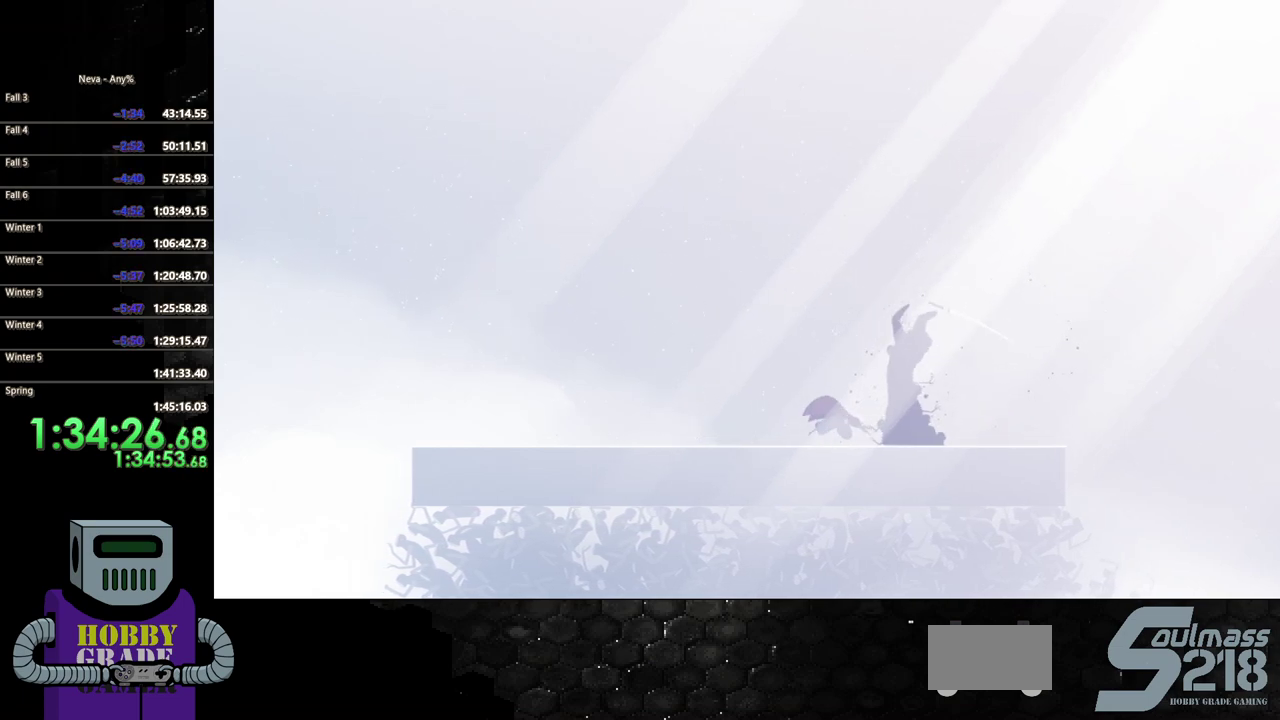
{"buttons": ["DPAD_LEFT"], "events": [[167, "CIRCLE", "down"], [217, "CIRCLE", "up"], [217, "DPAD_RIGHT", "up"], [250, "DPAD_LEFT", "down"], [383, "SQUARE", "down"], [483, "SQUARE", "up"]]}
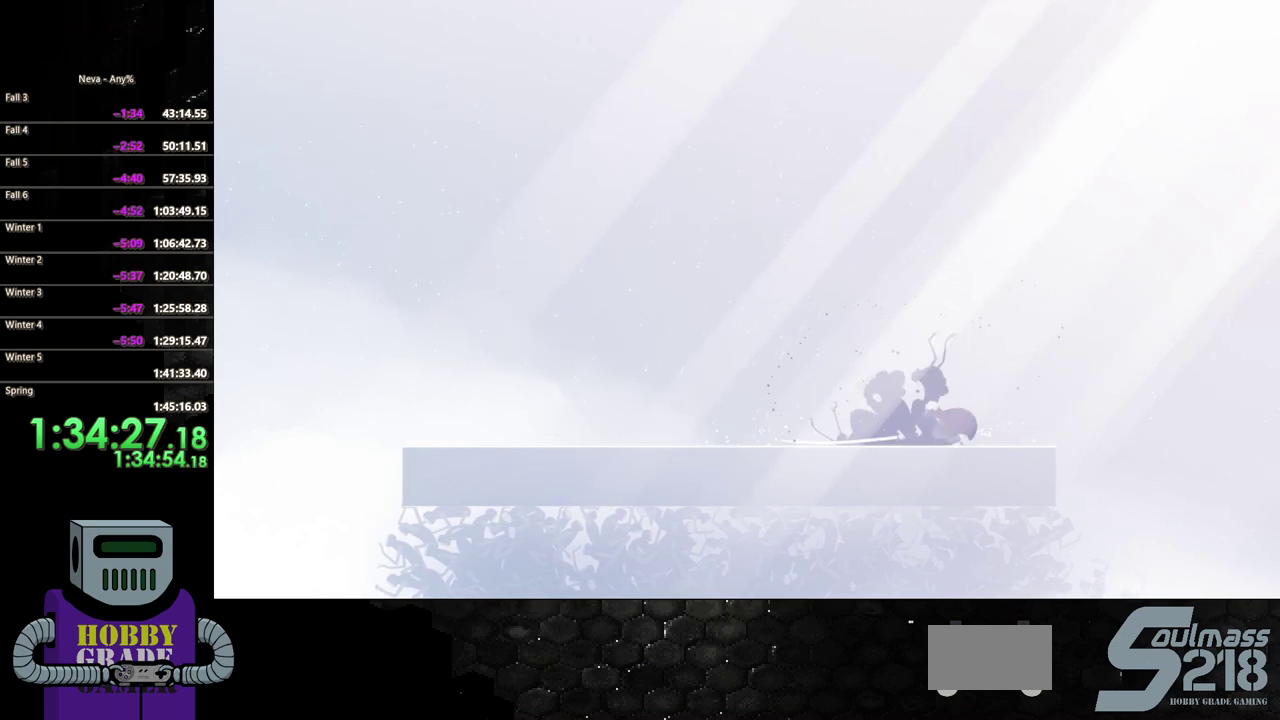
{"buttons": ["DPAD_LEFT"], "events": [[33, "SQUARE", "down"], [150, "SQUARE", "up"], [200, "SQUARE", "down"], [317, "SQUARE", "up"], [367, "SQUARE", "down"], [483, "SQUARE", "up"]]}
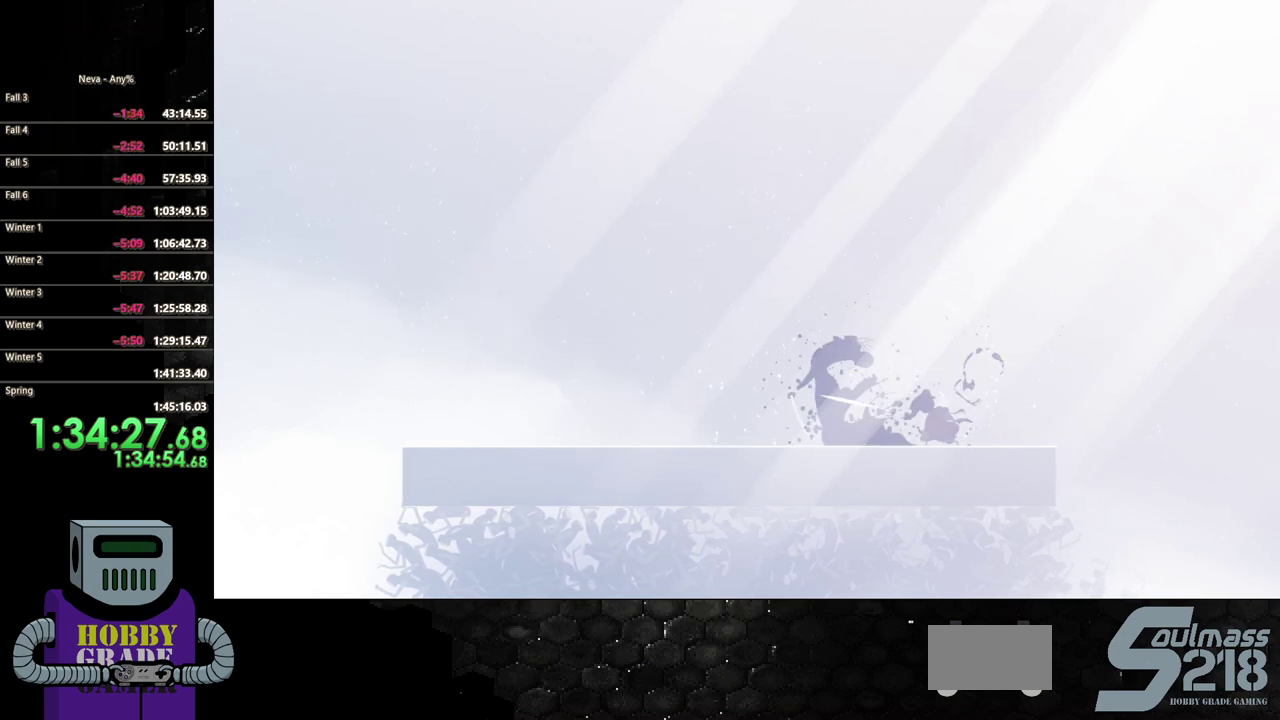
{"buttons": ["SQUARE", "DPAD_LEFT"], "events": [[50, "SQUARE", "down"], [167, "SQUARE", "up"], [233, "SQUARE", "down"], [333, "SQUARE", "up"], [400, "SQUARE", "down"]]}
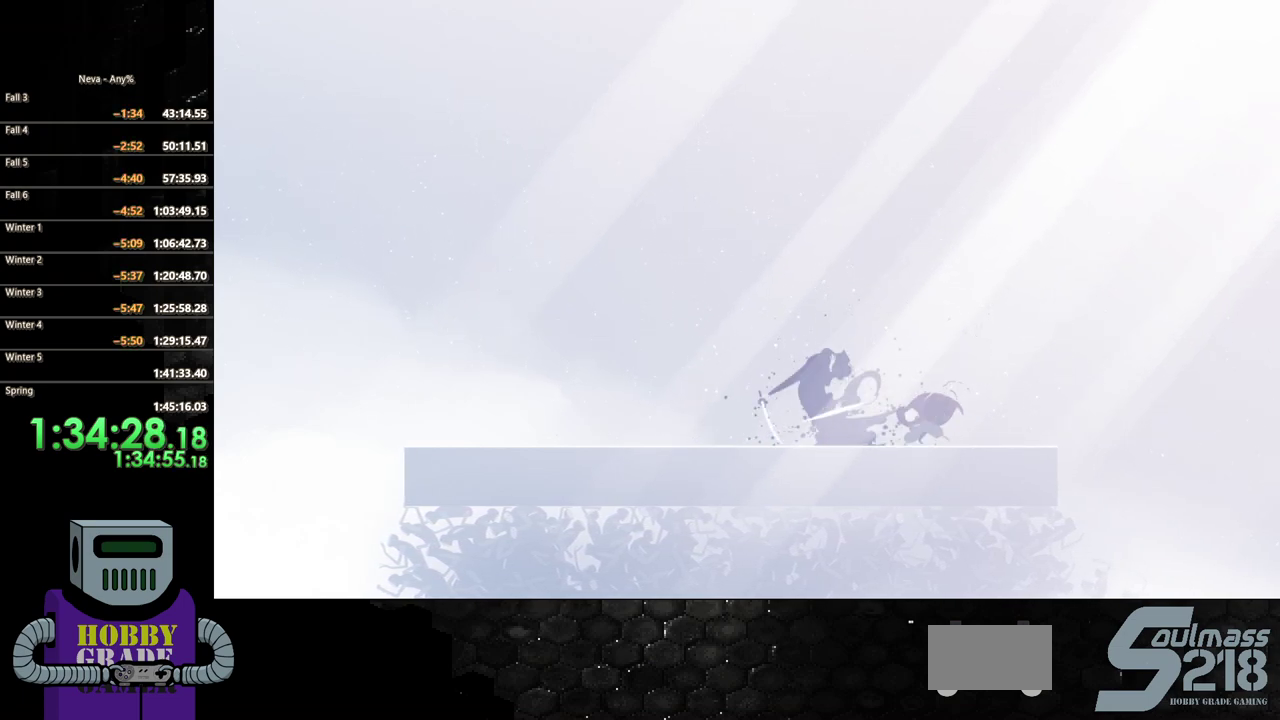
{"buttons": ["CIRCLE", "DPAD_LEFT"], "events": [[17, "SQUARE", "up"], [67, "SQUARE", "down"], [200, "SQUARE", "up"], [350, "CIRCLE", "down"]]}
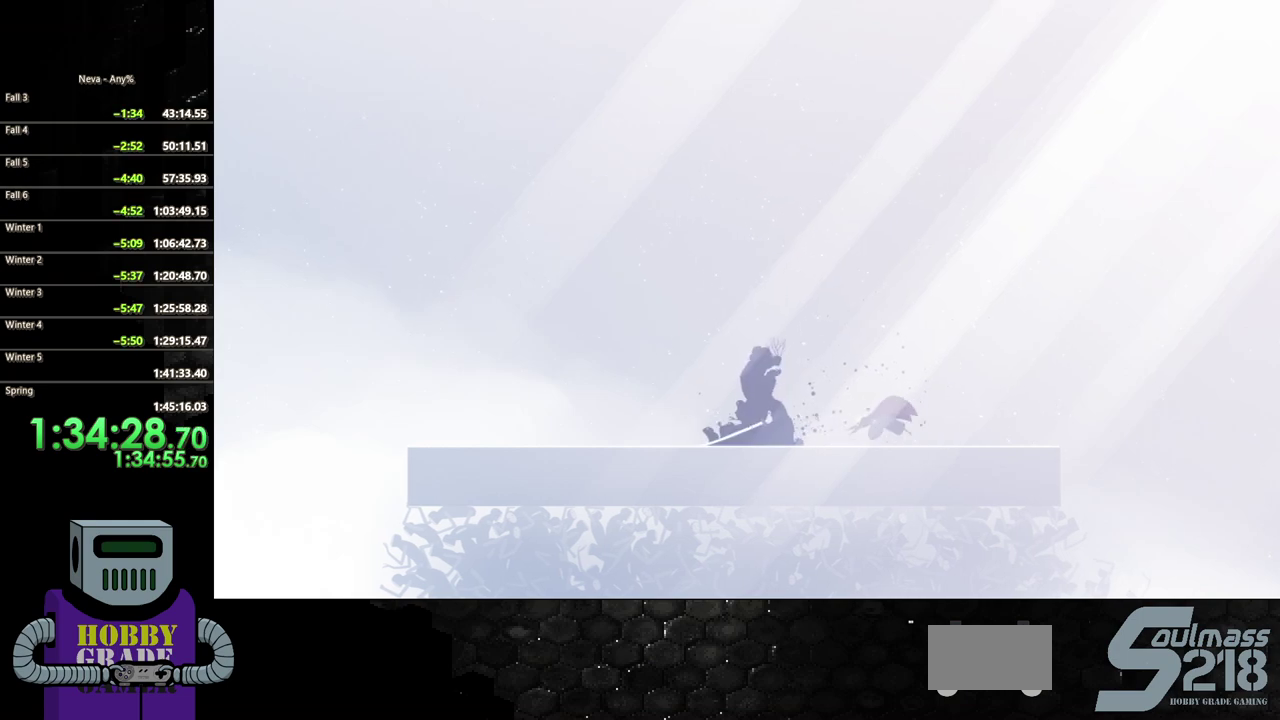
{"buttons": ["SQUARE", "DPAD_RIGHT"], "events": [[33, "CIRCLE", "up"], [433, "DPAD_LEFT", "up"], [467, "DPAD_RIGHT", "down"], [500, "SQUARE", "down"]]}
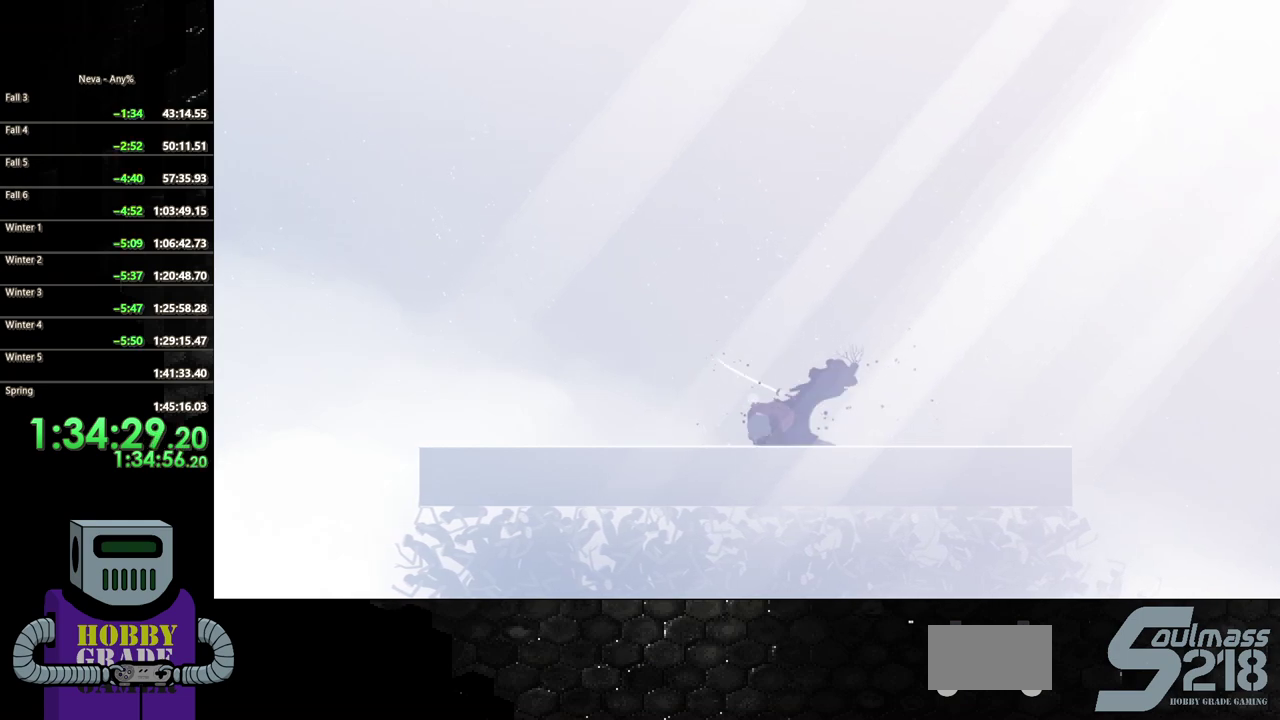
{"buttons": ["SQUARE", "DPAD_RIGHT"], "events": [[33, "DPAD_DOWN", "down"], [67, "SQUARE", "up"], [117, "SQUARE", "down"], [200, "SQUARE", "up"], [267, "SQUARE", "down"], [383, "SQUARE", "up"], [433, "SQUARE", "down"], [450, "DPAD_DOWN", "up"]]}